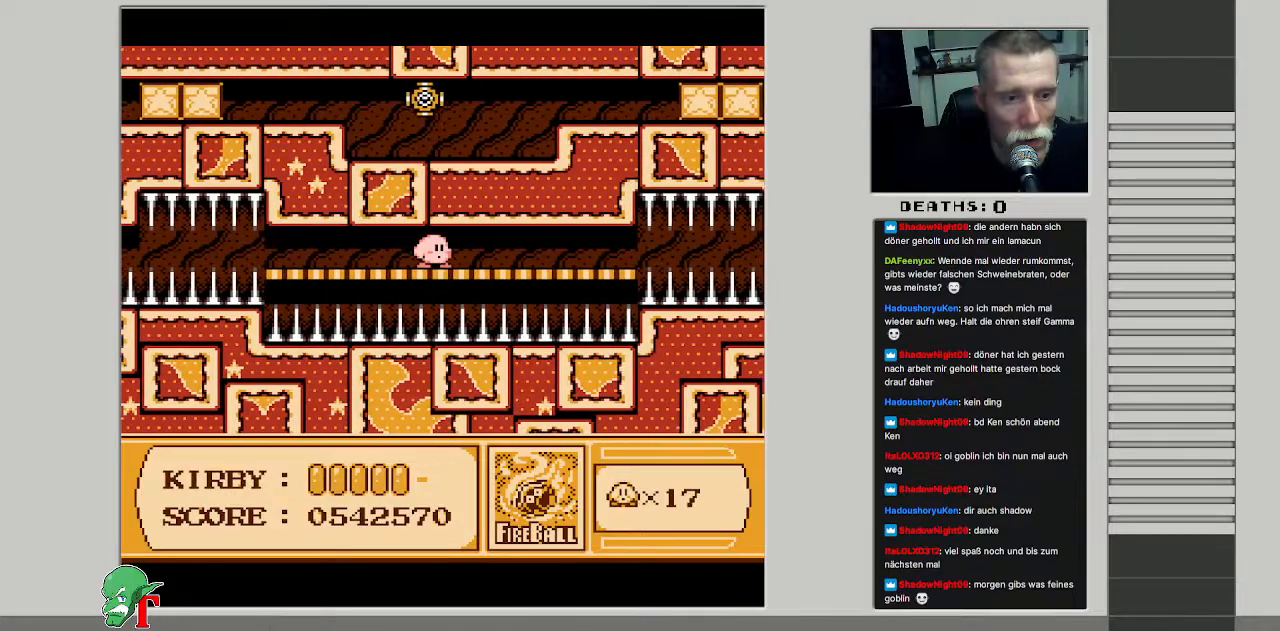
Gameplay with a controller (Nintendo layout); each line is a JSON object with the inputs held at the frame after it. "events" lists button and stick changes between this image and that frame as [ms after this image, input, new state], when the widget could be followed in between. Not read: L3 R3.
{"buttons": ["DPAD_RIGHT"], "events": [[50, "DPAD_RIGHT", "up"], [150, "DPAD_RIGHT", "down"]]}
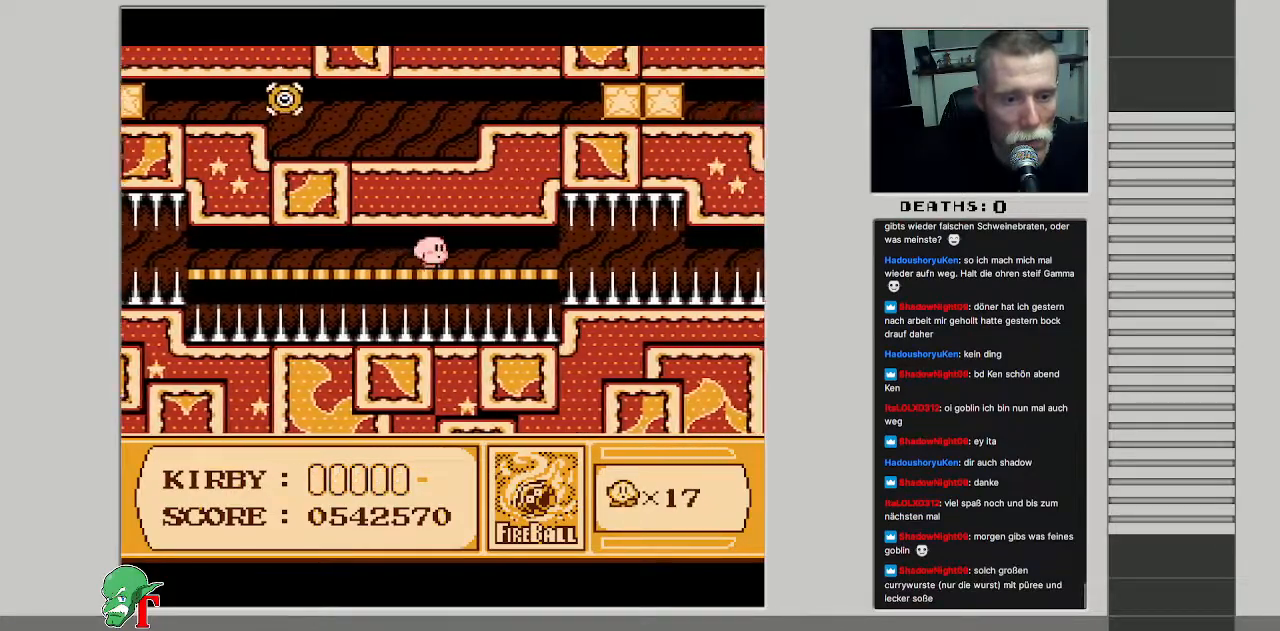
{"buttons": ["B", "DPAD_RIGHT"], "events": [[317, "A", "down"], [433, "A", "up"], [433, "B", "down"]]}
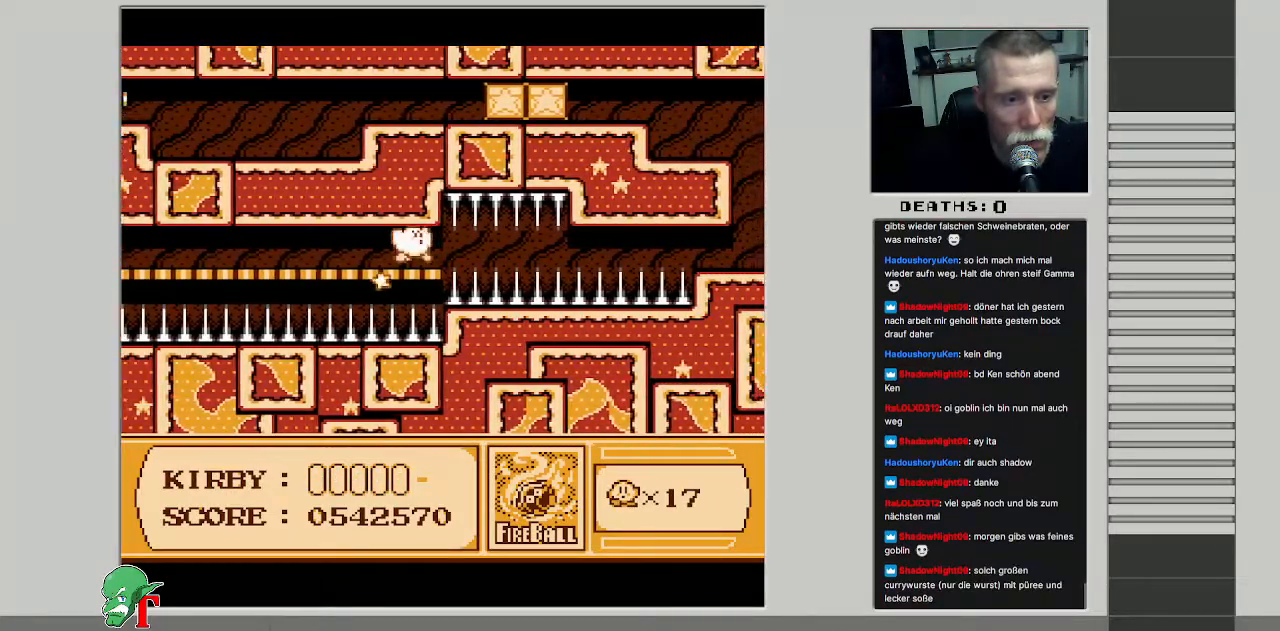
{"buttons": ["B", "DPAD_RIGHT"], "events": []}
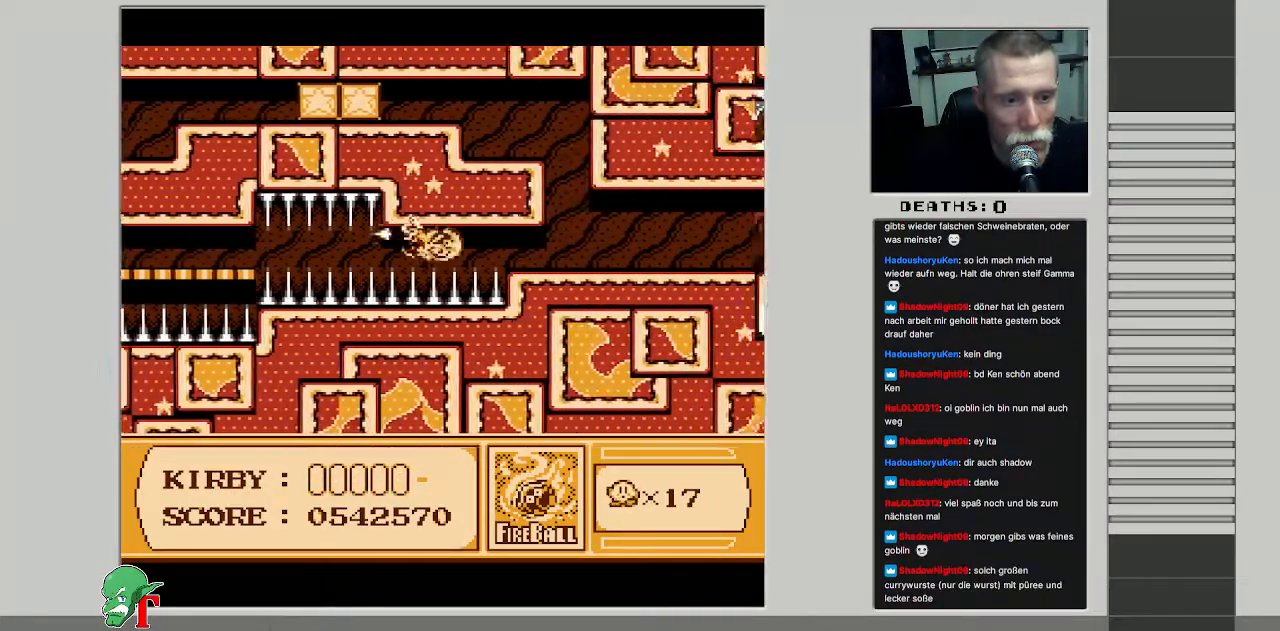
{"buttons": ["DPAD_RIGHT"], "events": [[67, "DPAD_UP", "down"], [200, "B", "up"], [367, "DPAD_UP", "up"]]}
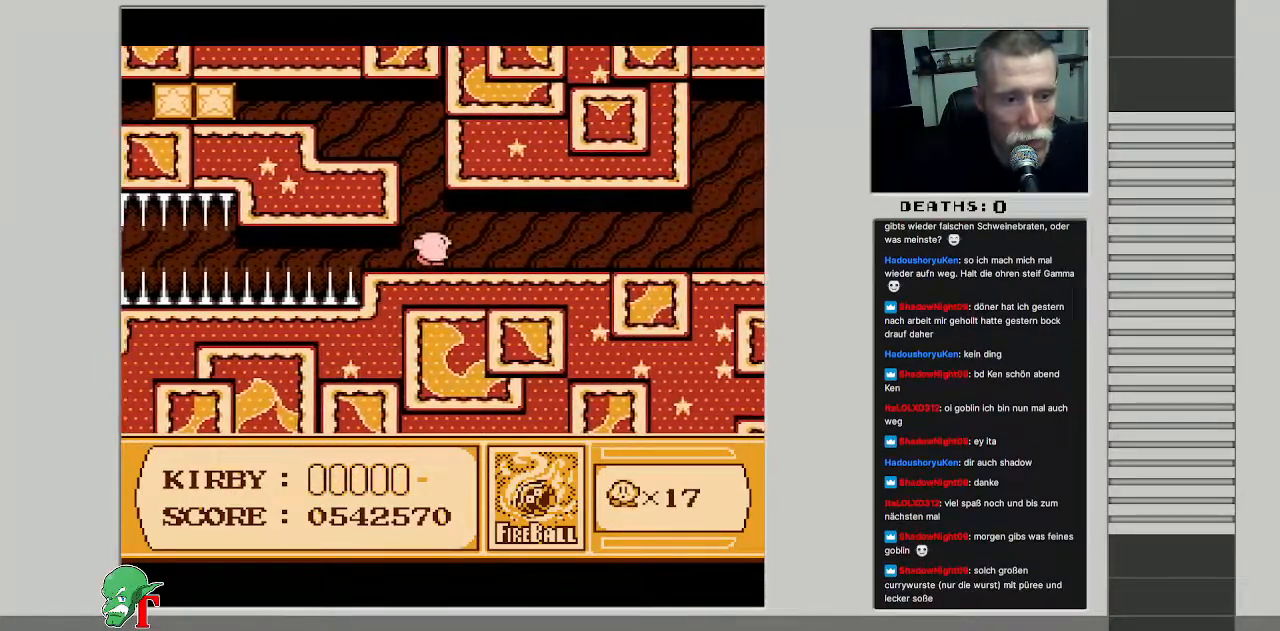
{"buttons": [], "events": [[67, "DPAD_RIGHT", "up"], [283, "B", "down"], [467, "B", "up"]]}
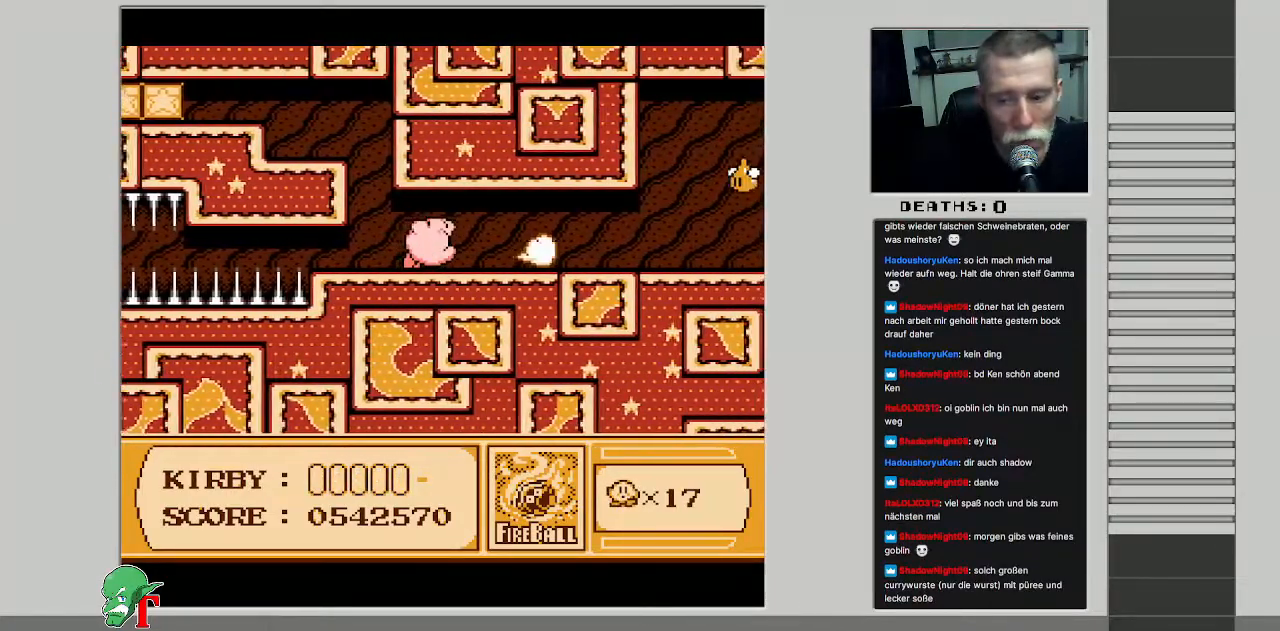
{"buttons": [], "events": []}
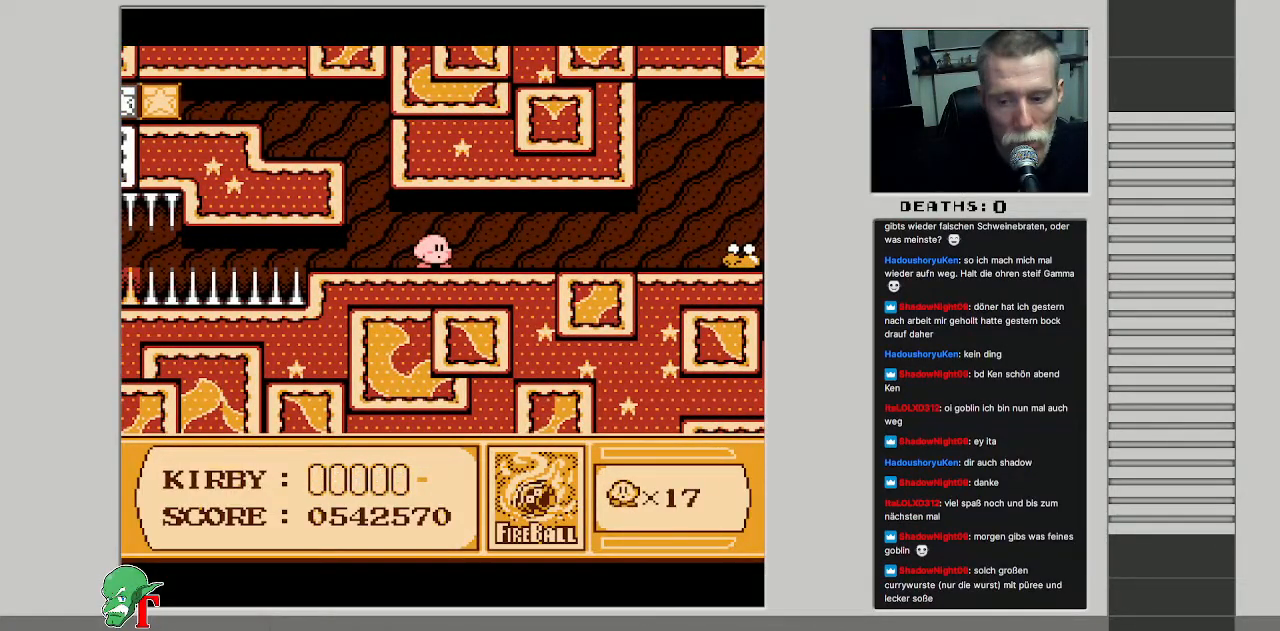
{"buttons": [], "events": []}
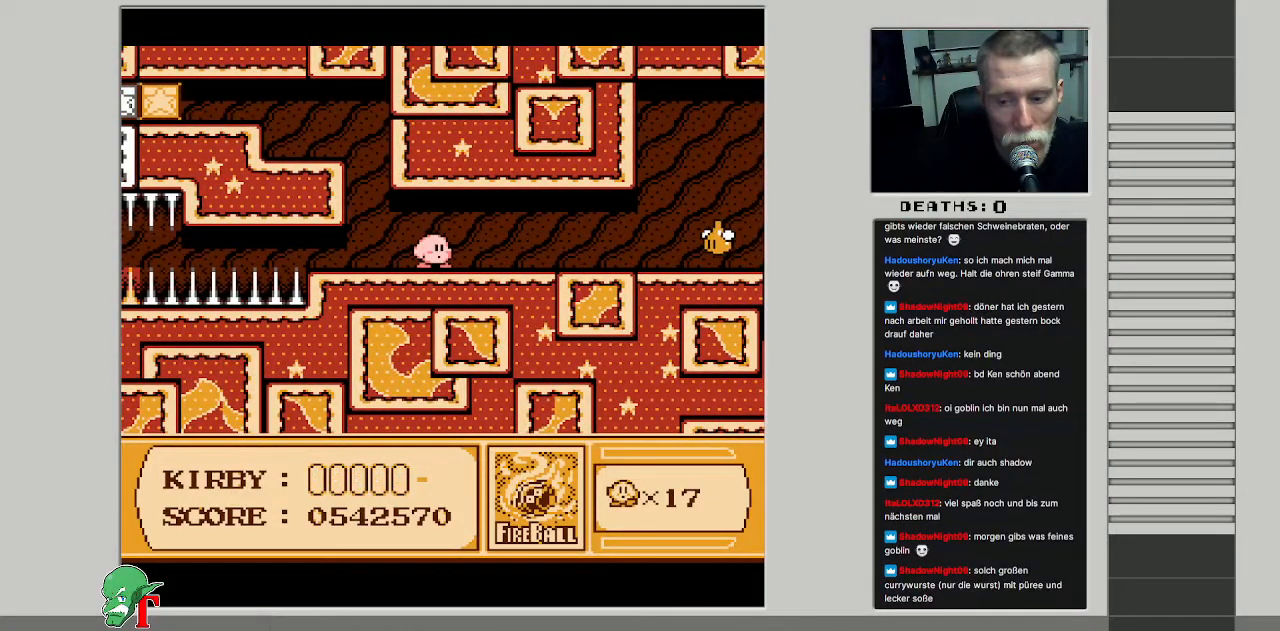
{"buttons": [], "events": []}
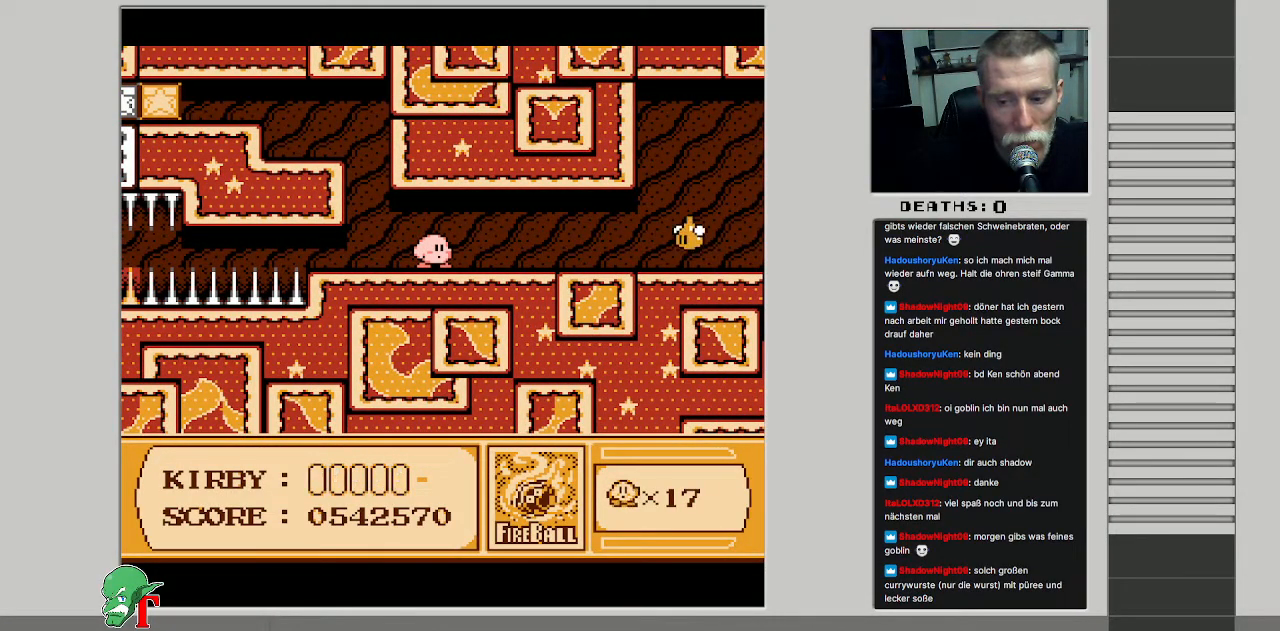
{"buttons": [], "events": []}
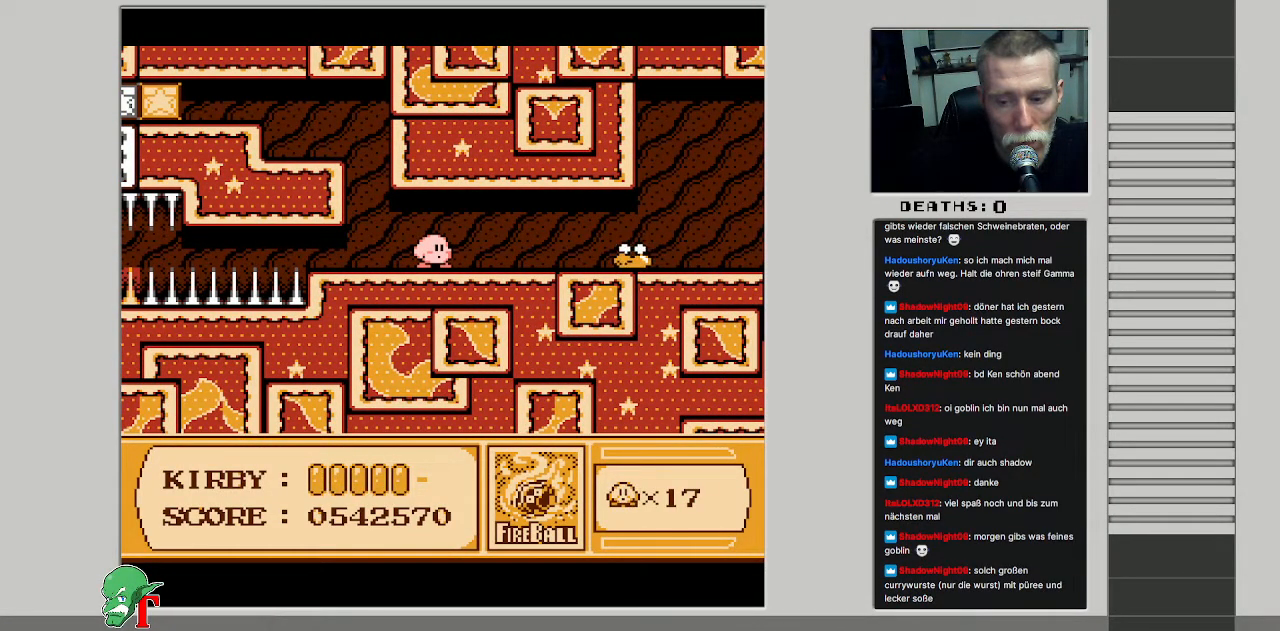
{"buttons": ["DPAD_RIGHT"], "events": [[400, "DPAD_RIGHT", "down"]]}
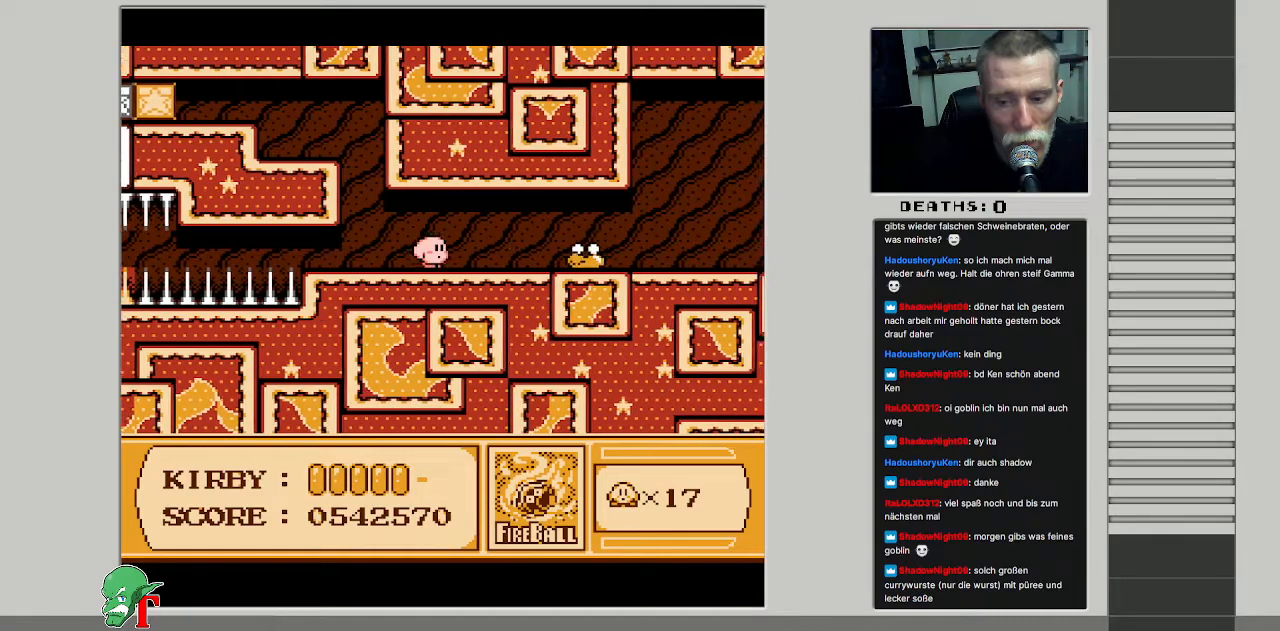
{"buttons": ["B", "DPAD_RIGHT"], "events": [[167, "B", "down"]]}
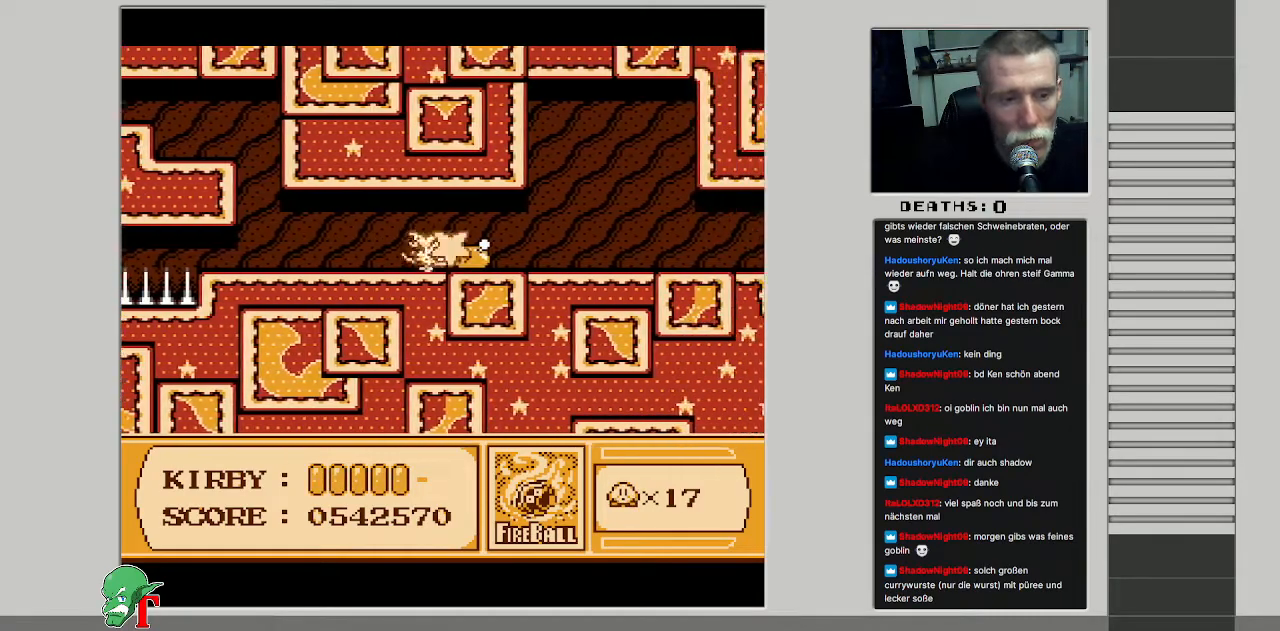
{"buttons": ["DPAD_LEFT"], "events": [[167, "DPAD_RIGHT", "up"], [267, "B", "up"], [467, "DPAD_LEFT", "down"]]}
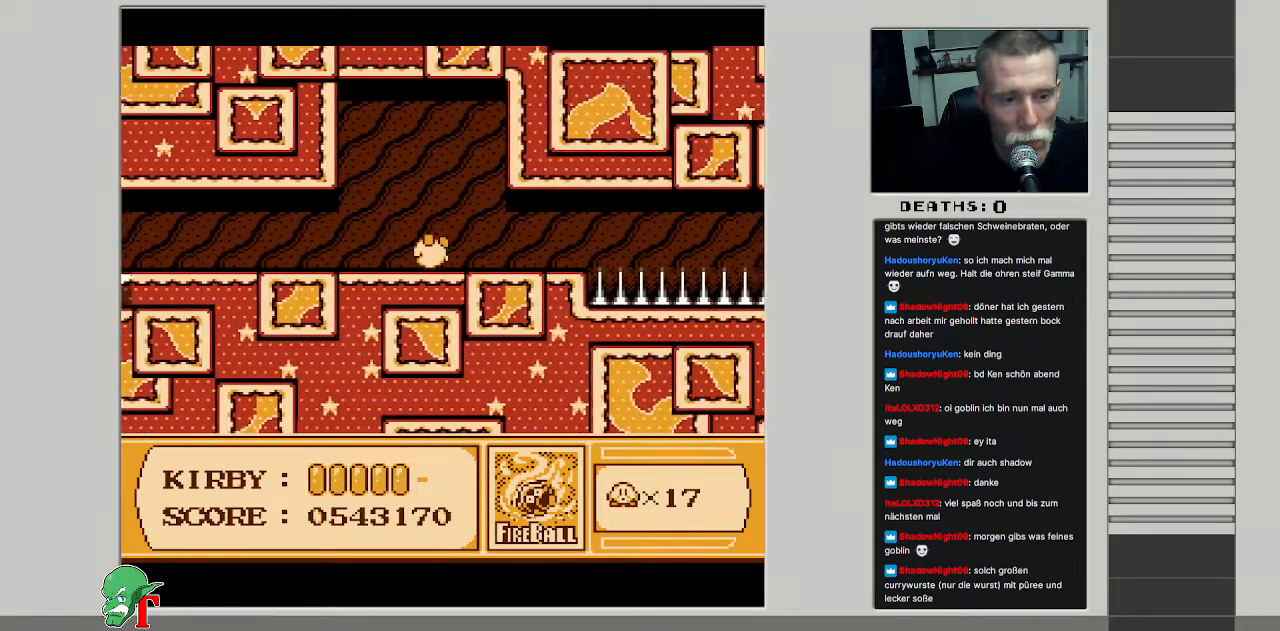
{"buttons": [], "events": [[283, "DPAD_LEFT", "up"]]}
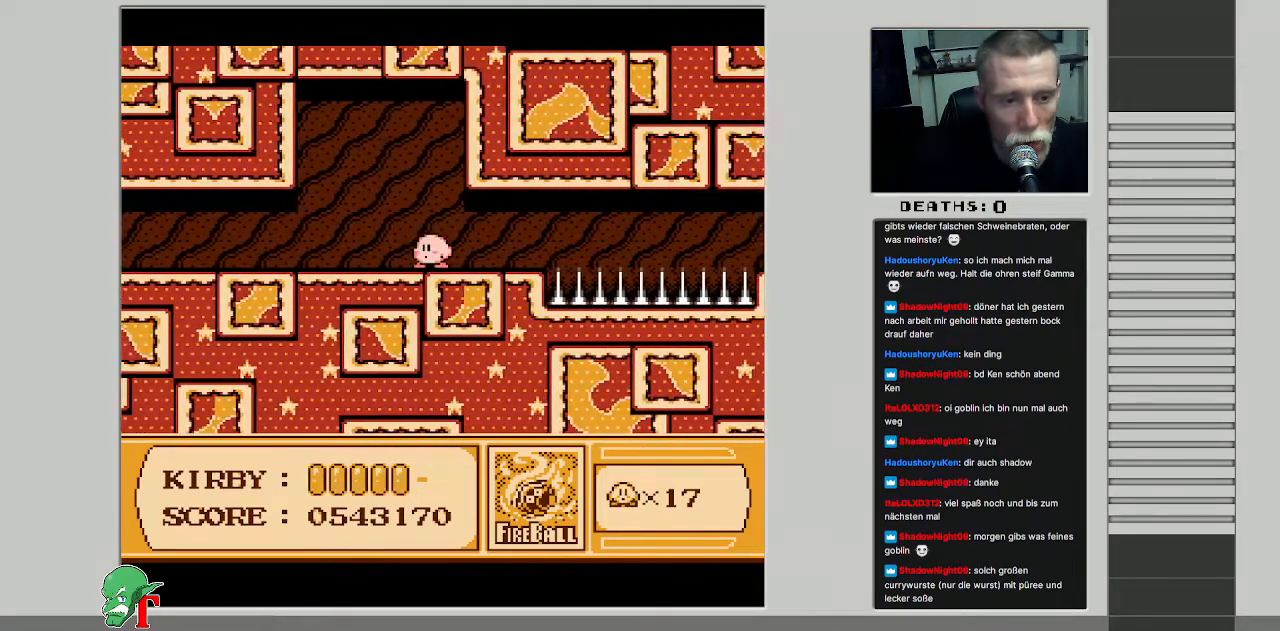
{"buttons": ["DPAD_RIGHT"], "events": [[17, "DPAD_RIGHT", "down"], [100, "DPAD_RIGHT", "up"], [217, "DPAD_RIGHT", "down"]]}
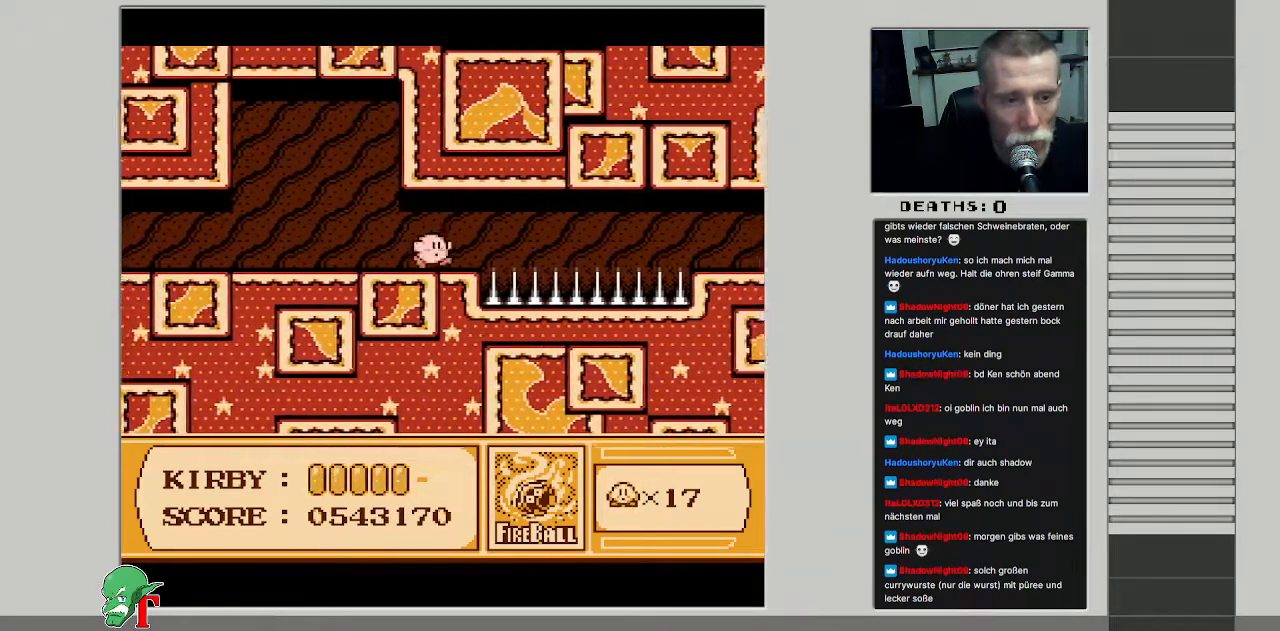
{"buttons": ["DPAD_UP", "DPAD_RIGHT"], "events": [[17, "DPAD_UP", "down"]]}
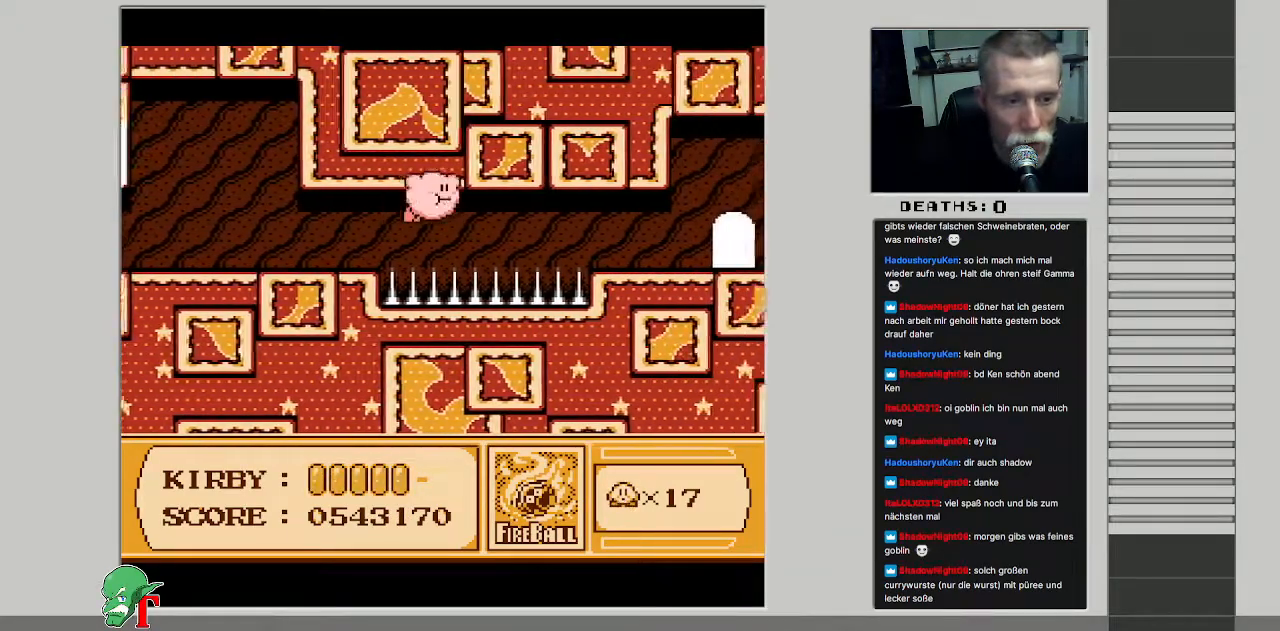
{"buttons": ["DPAD_UP", "DPAD_RIGHT"], "events": [[50, "DPAD_UP", "up"], [167, "DPAD_UP", "down"]]}
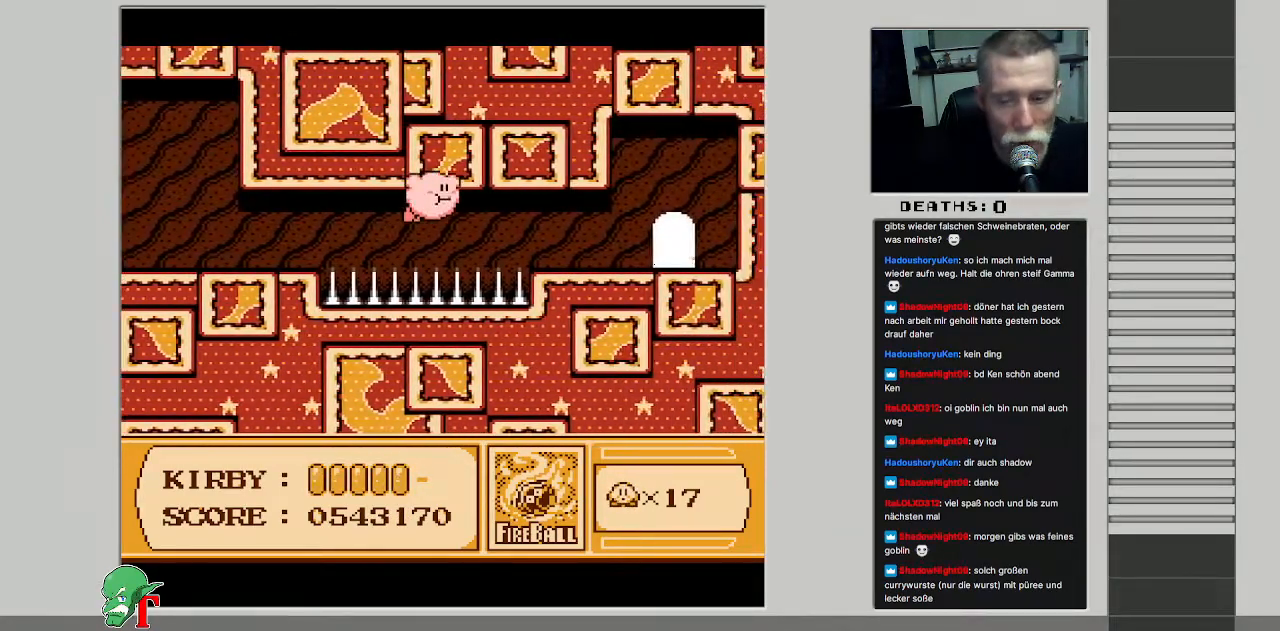
{"buttons": ["DPAD_UP", "DPAD_RIGHT"], "events": [[33, "DPAD_UP", "up"], [150, "DPAD_UP", "down"]]}
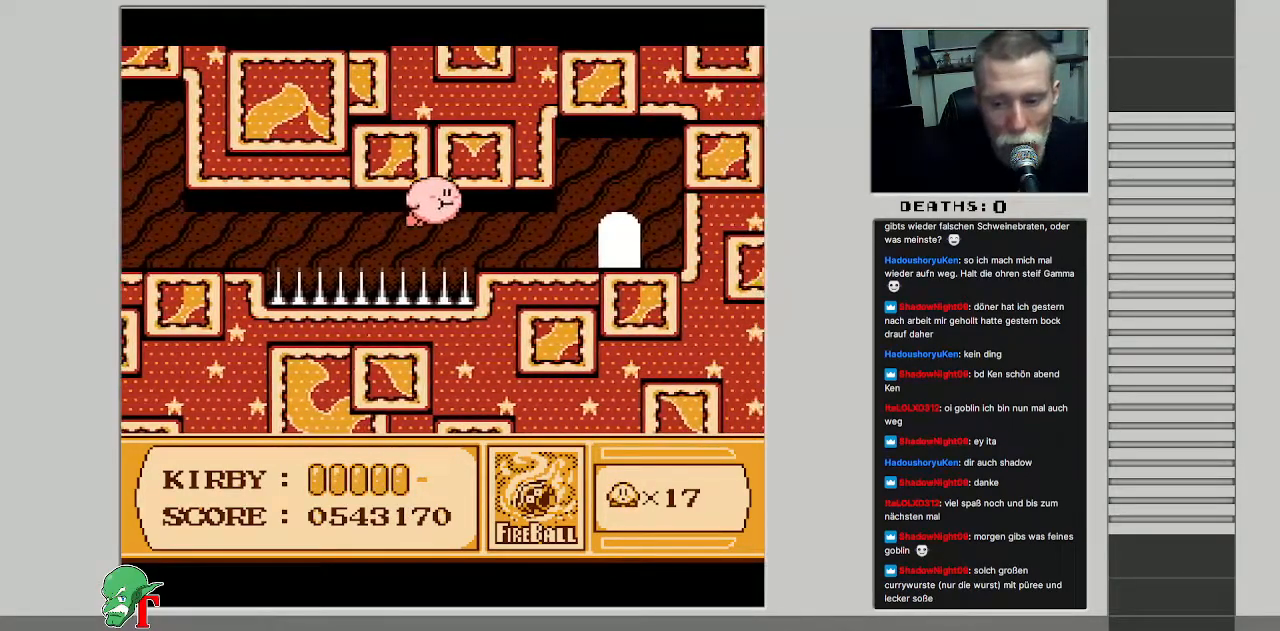
{"buttons": ["DPAD_RIGHT"], "events": [[233, "B", "down"], [283, "DPAD_UP", "up"], [367, "B", "up"]]}
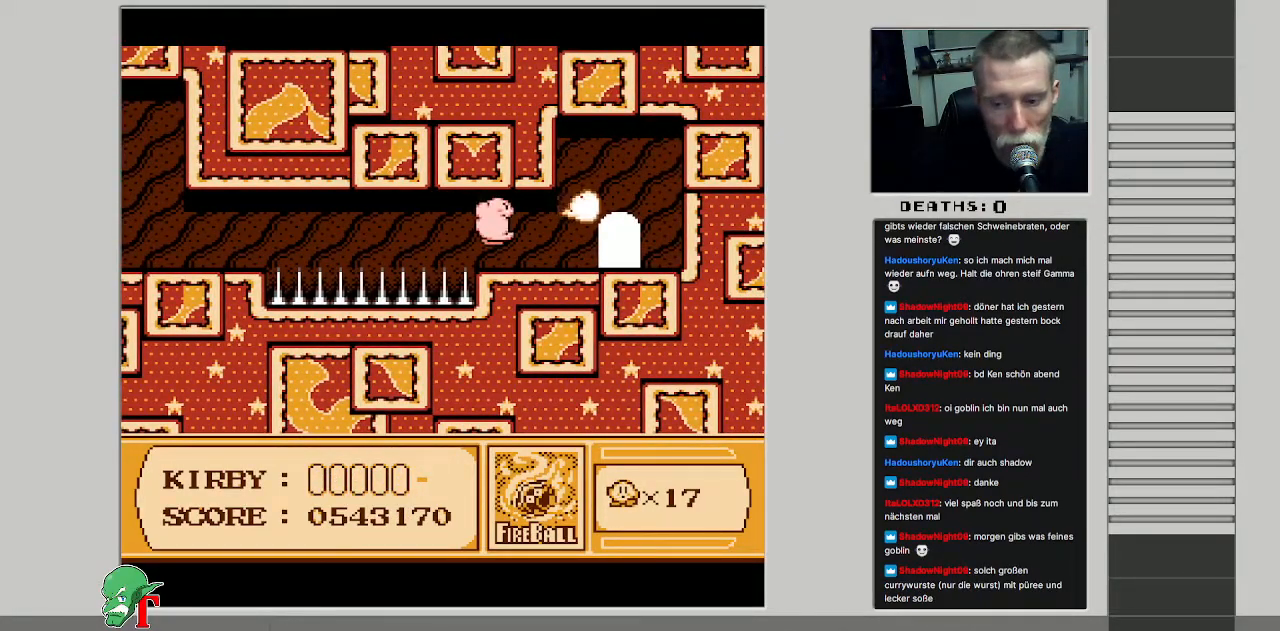
{"buttons": ["DPAD_RIGHT"], "events": []}
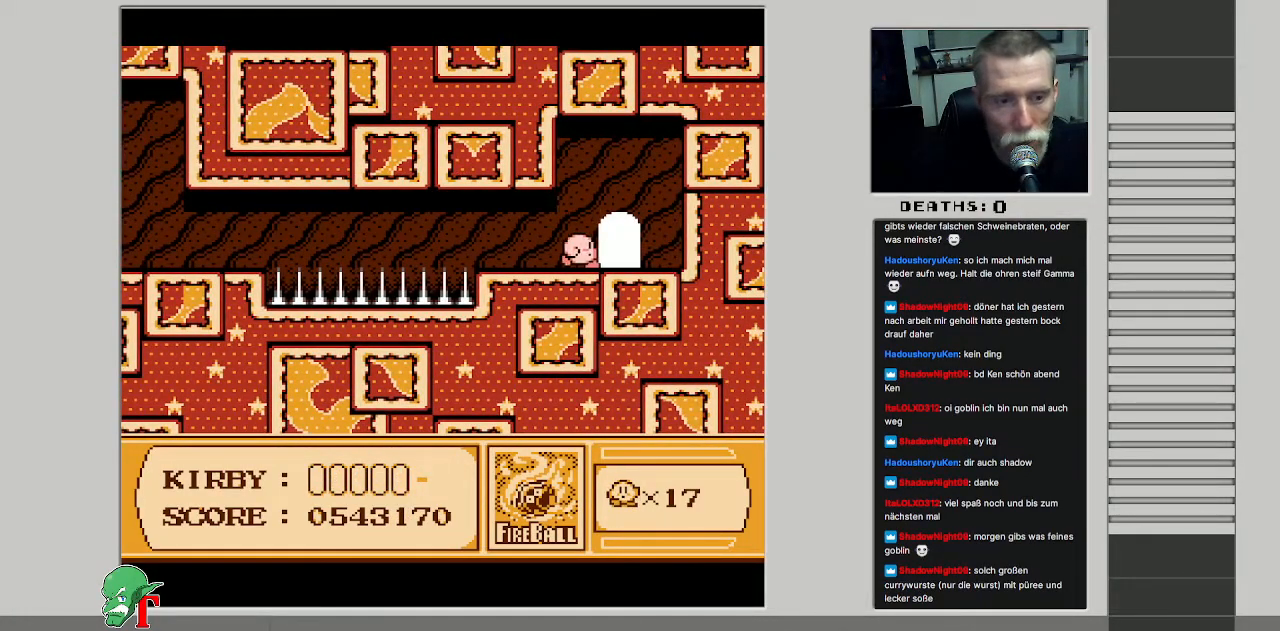
{"buttons": [], "events": [[150, "DPAD_RIGHT", "up"], [150, "DPAD_UP", "down"], [317, "DPAD_UP", "up"]]}
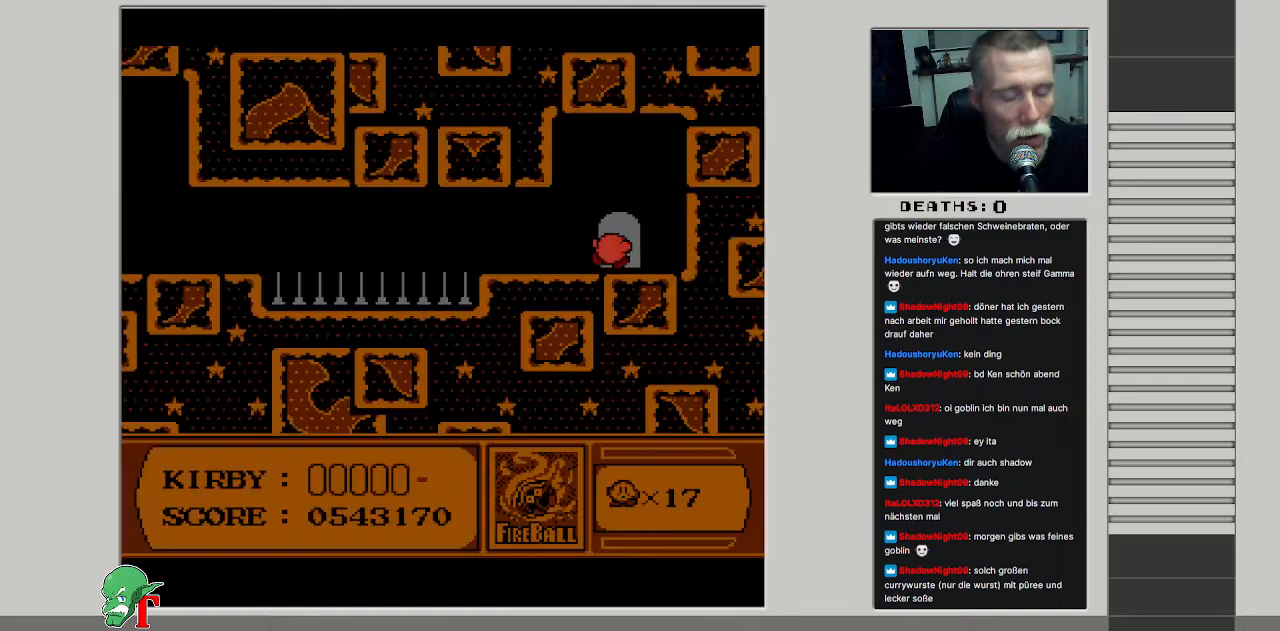
{"buttons": [], "events": []}
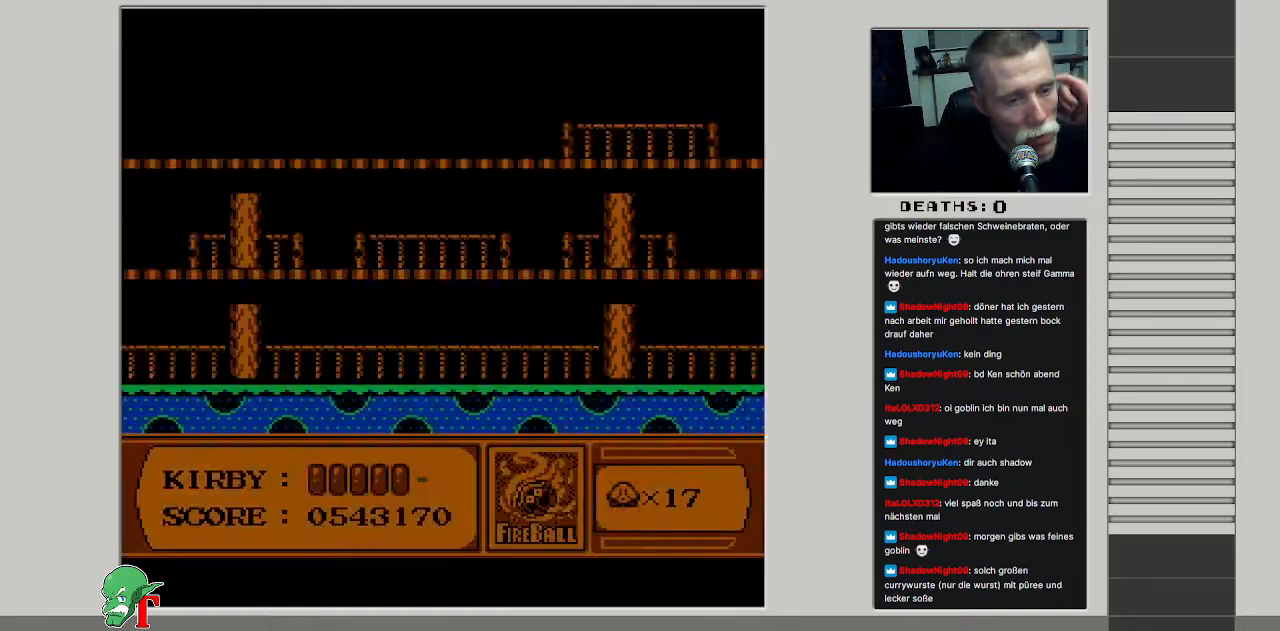
{"buttons": [], "events": []}
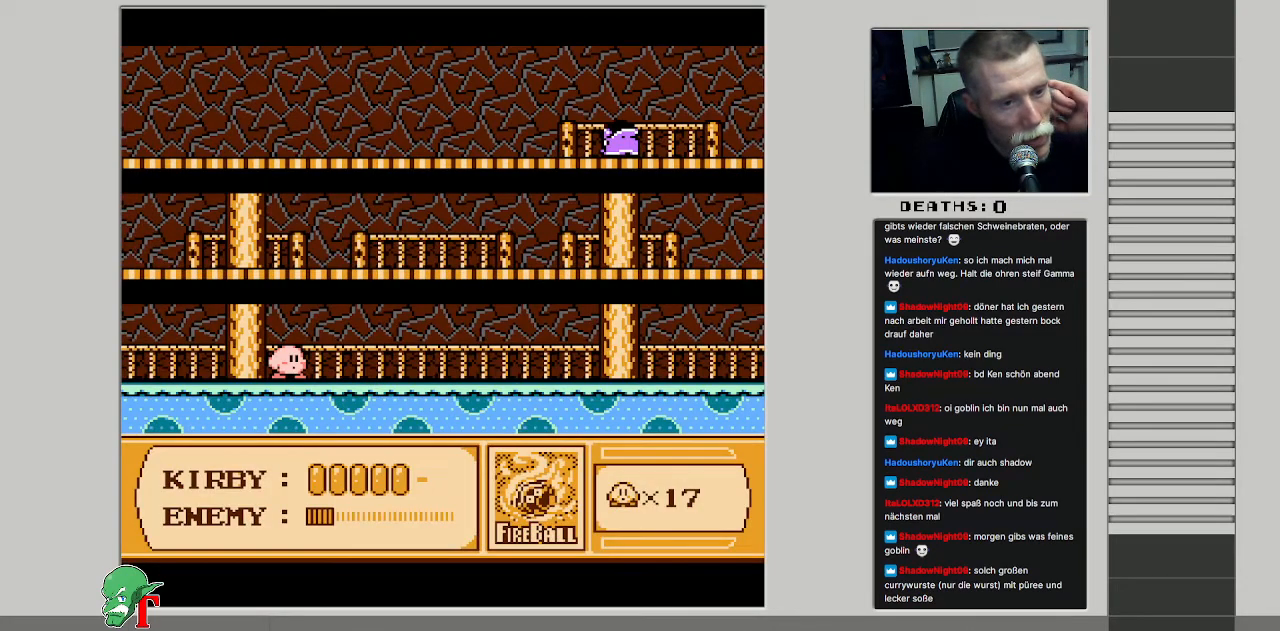
{"buttons": [], "events": []}
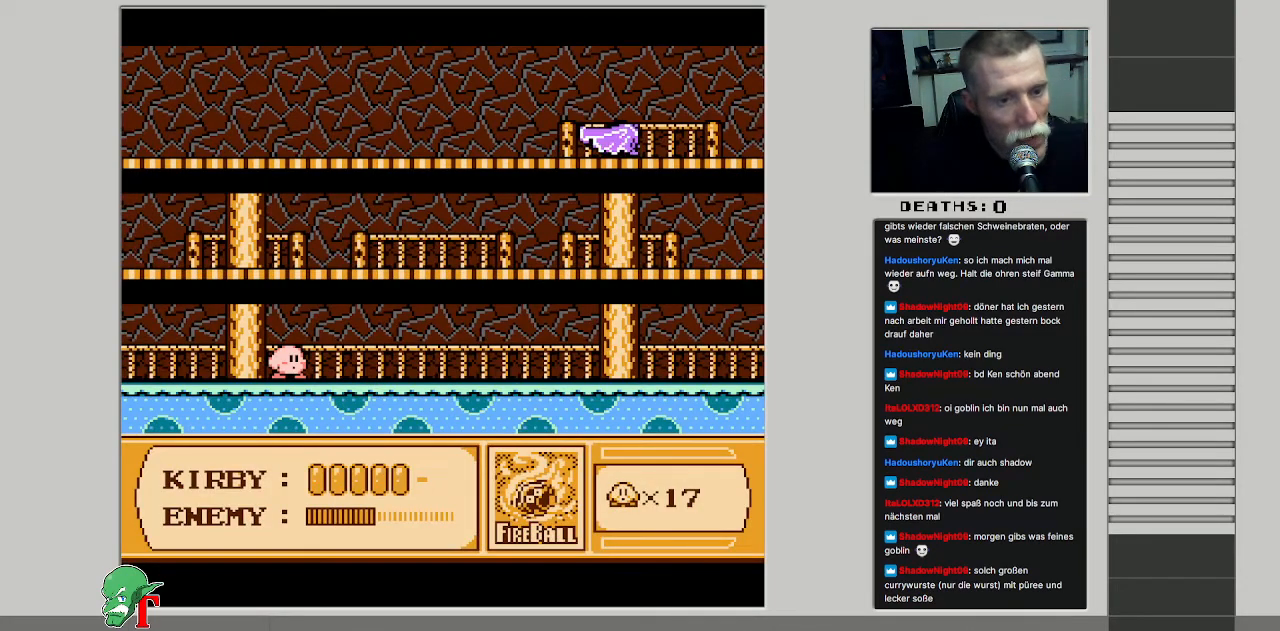
{"buttons": ["DPAD_RIGHT"], "events": [[450, "DPAD_RIGHT", "down"]]}
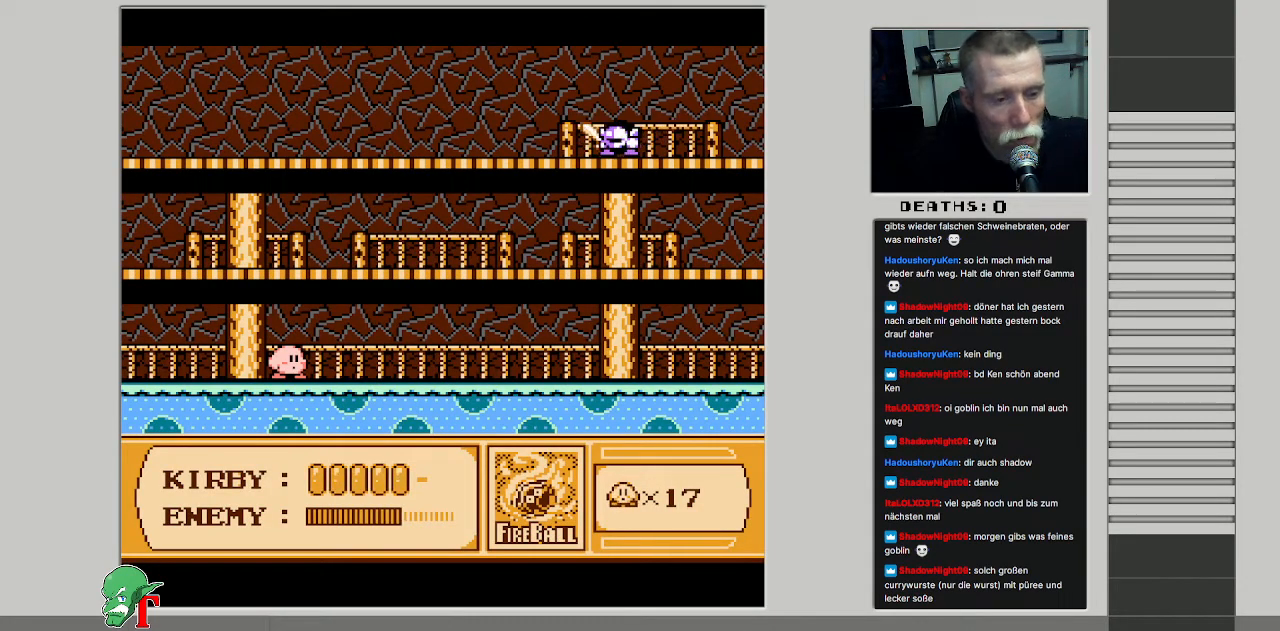
{"buttons": [], "events": [[183, "DPAD_RIGHT", "up"]]}
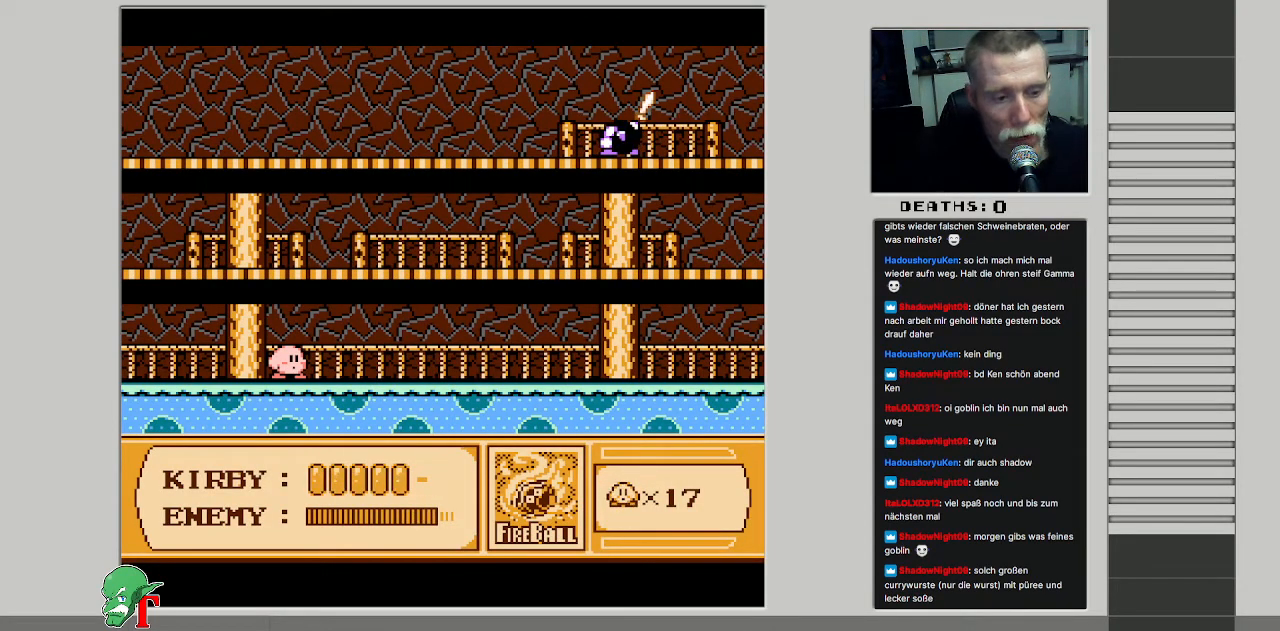
{"buttons": [], "events": []}
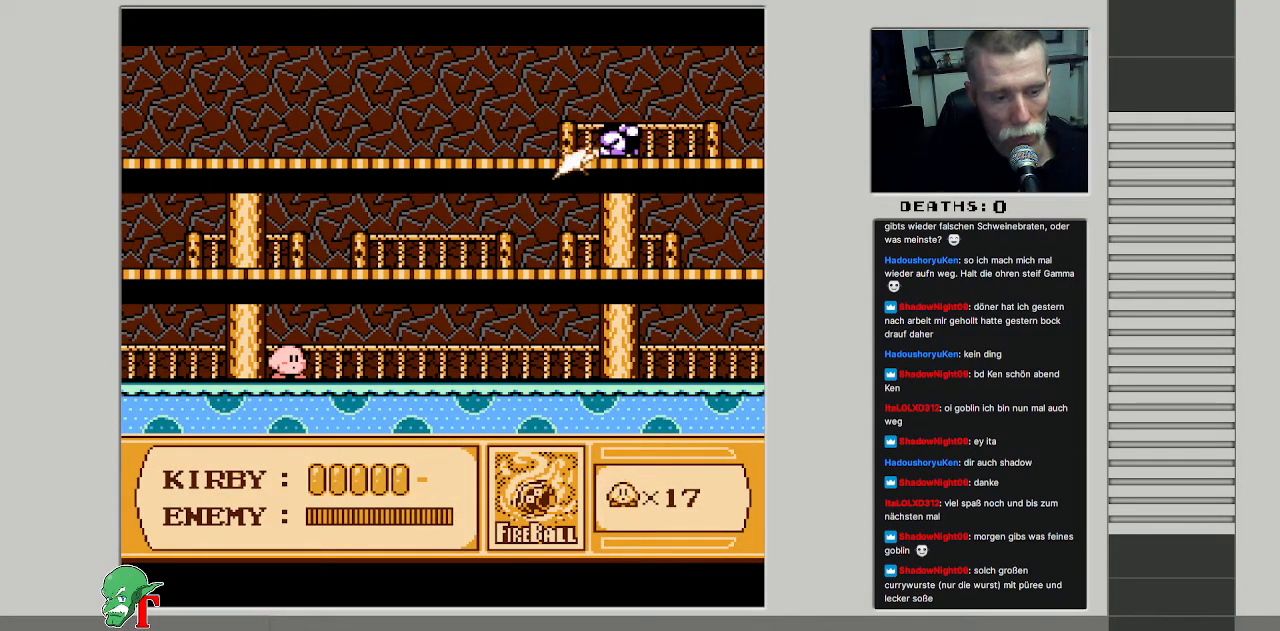
{"buttons": ["DPAD_RIGHT"], "events": [[17, "DPAD_RIGHT", "down"], [250, "DPAD_RIGHT", "up"], [367, "DPAD_RIGHT", "down"]]}
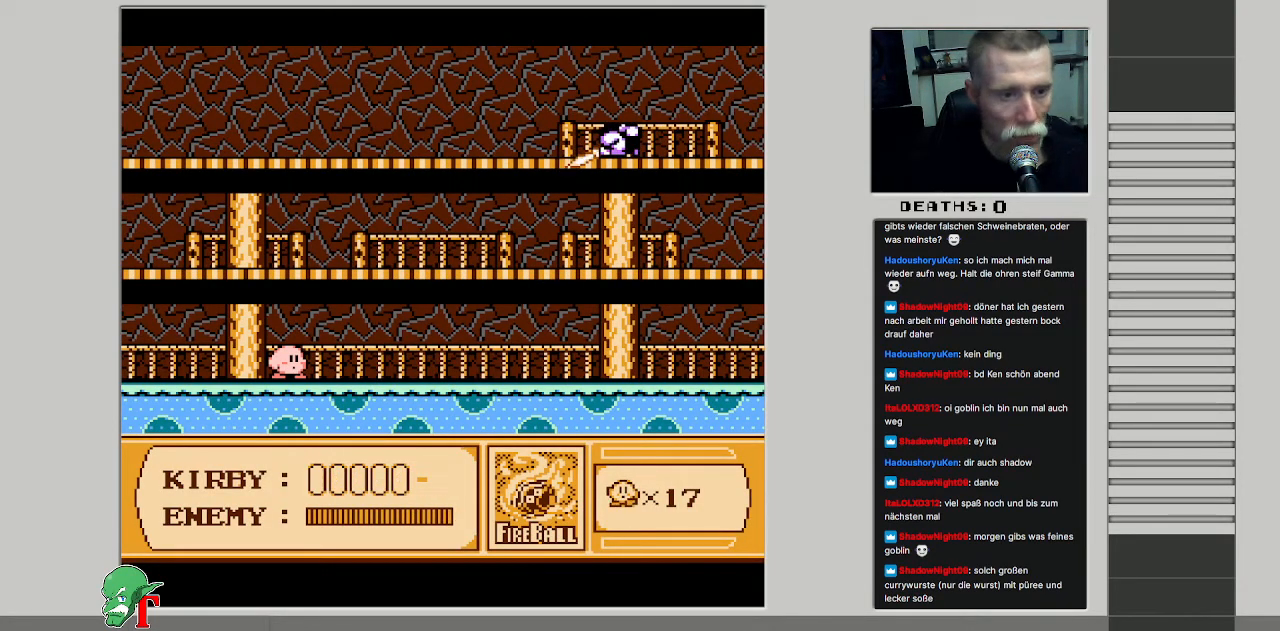
{"buttons": [], "events": [[167, "DPAD_RIGHT", "up"]]}
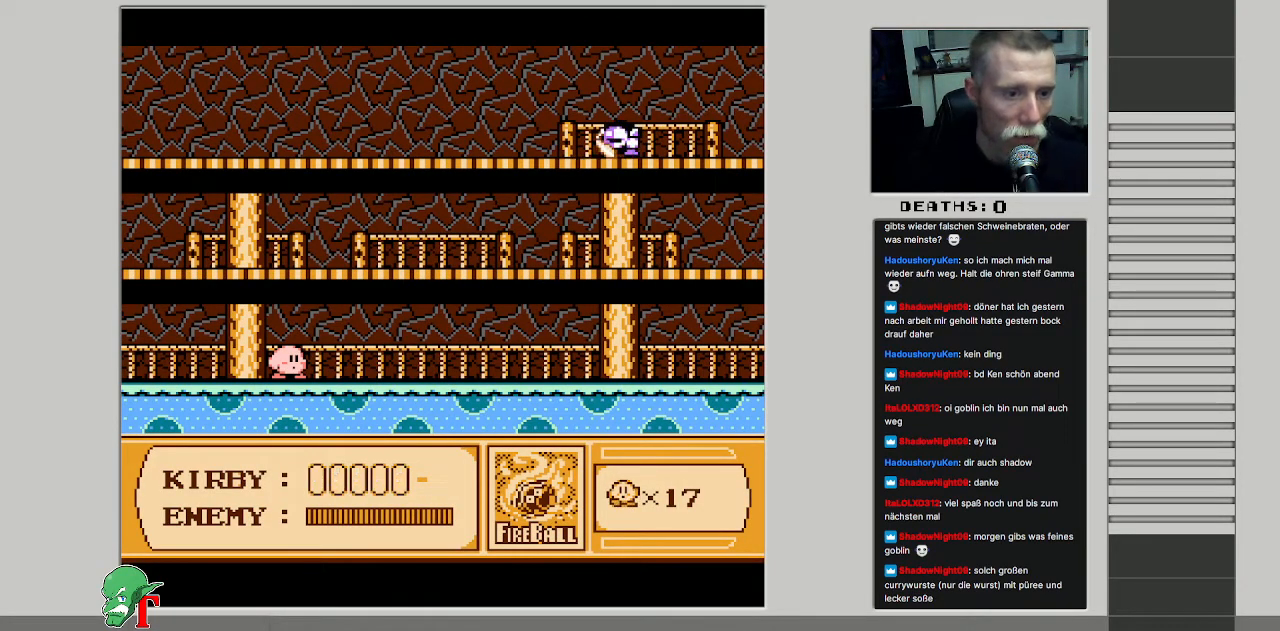
{"buttons": ["DPAD_RIGHT"], "events": [[250, "DPAD_RIGHT", "down"]]}
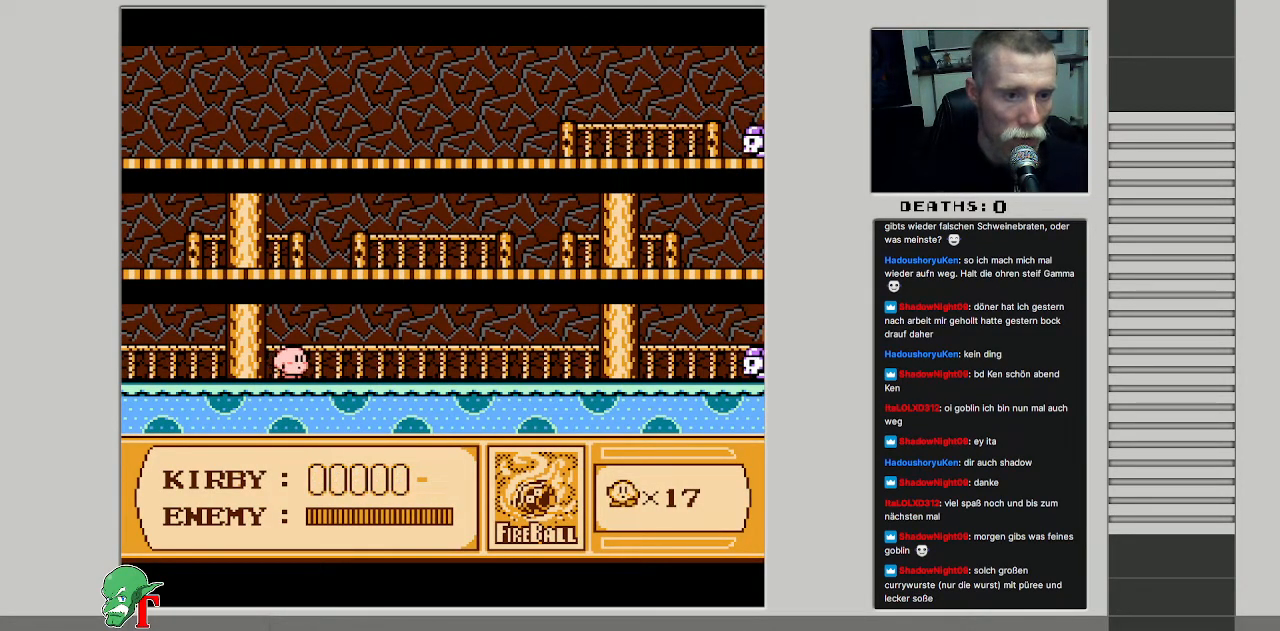
{"buttons": ["DPAD_RIGHT"], "events": []}